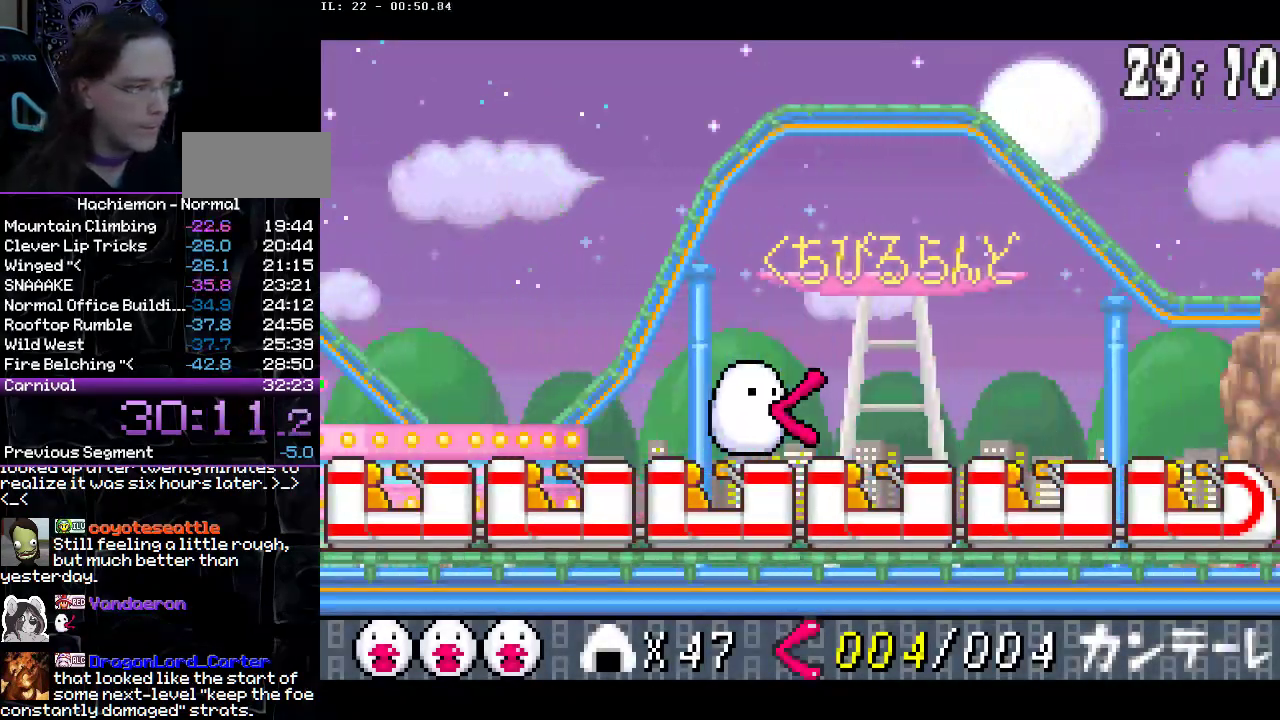
Gameplay with a controller (PlayStation layout); each line is a JSON object with the inputs held at the frame after it. "events" lists button and stick changes between this image and that frame as [ms after this image, input, new state], when the widget could be followed in between. Not read: L3 R1 R3.
{"buttons": [], "events": []}
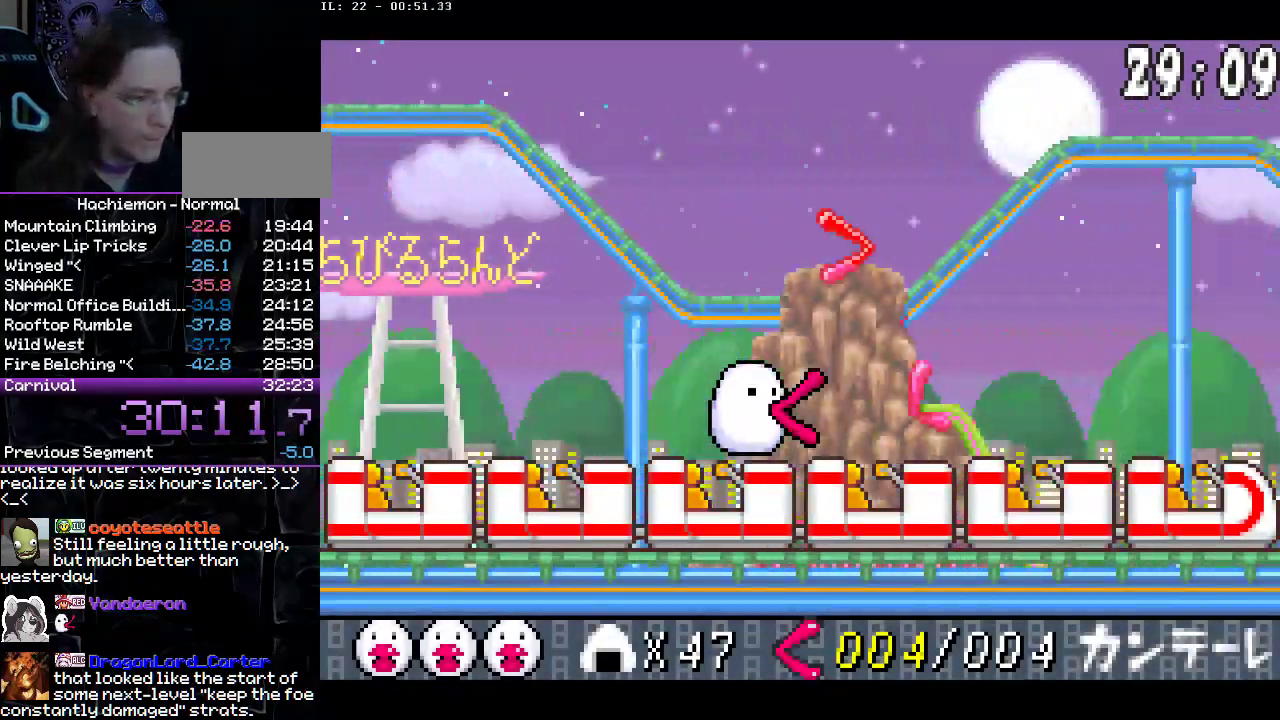
{"buttons": [], "events": []}
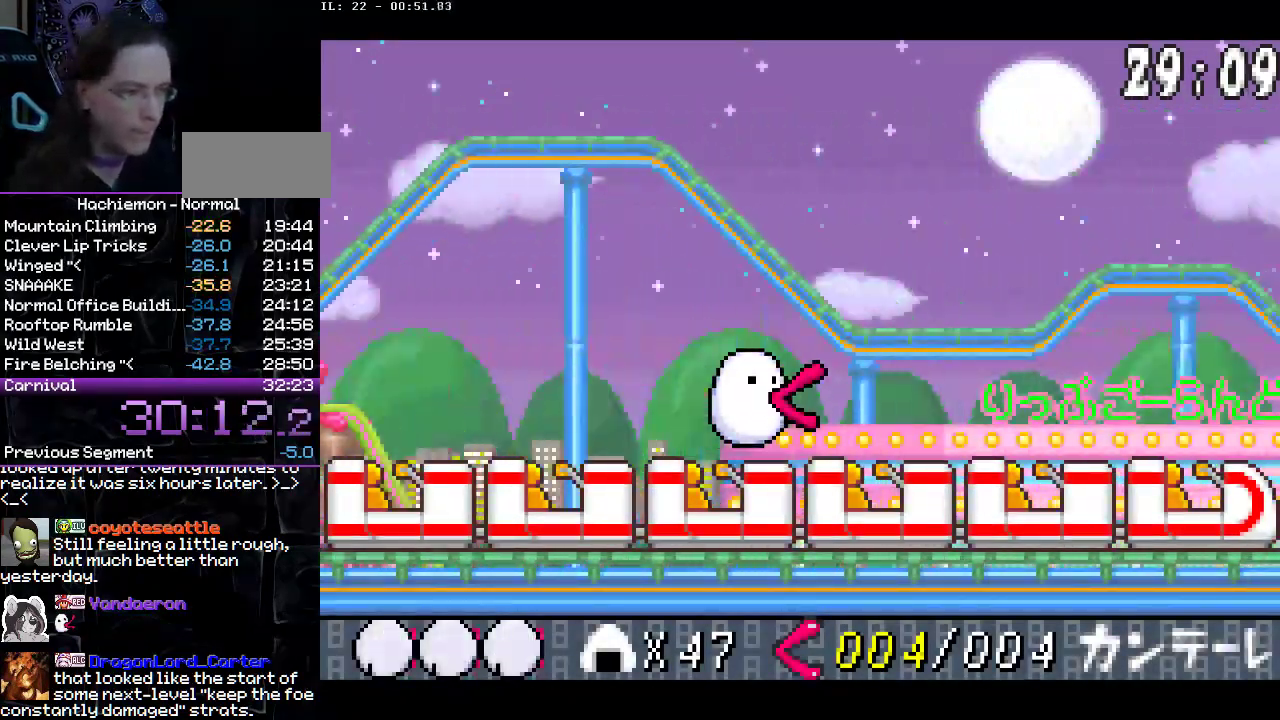
{"buttons": [], "events": []}
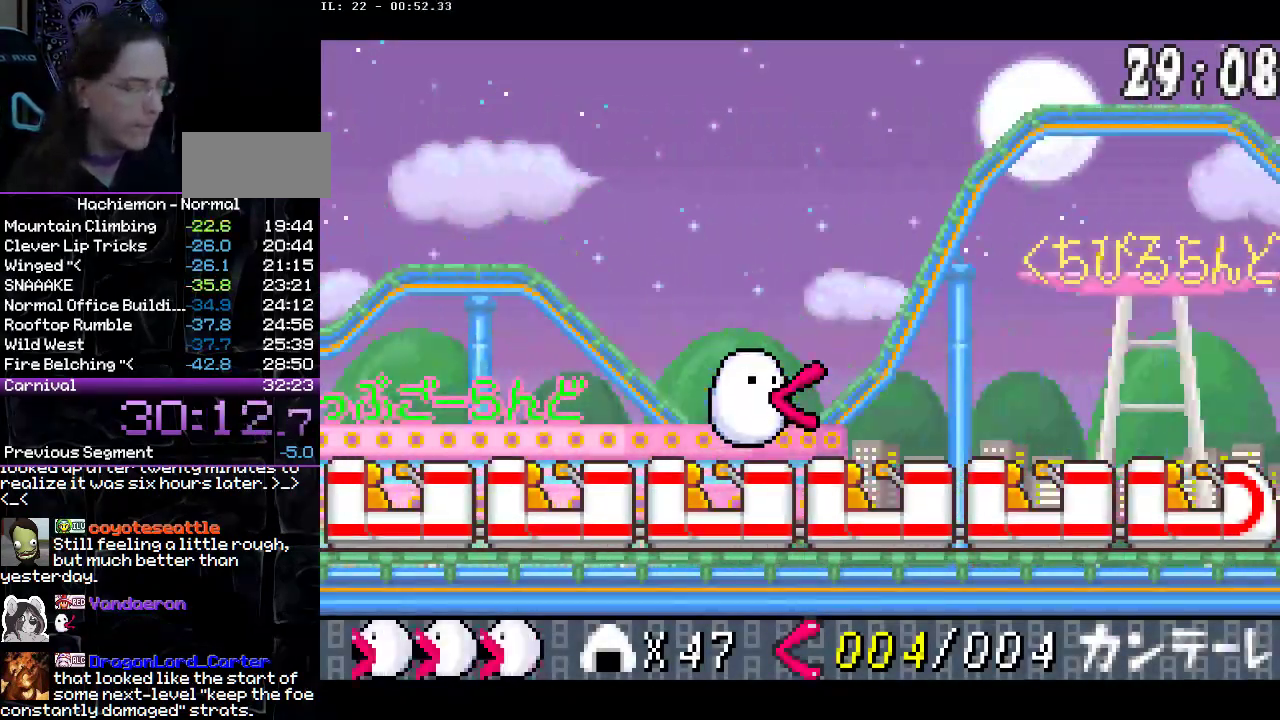
{"buttons": [], "events": [[383, "DPAD_RIGHT", "down"], [483, "DPAD_RIGHT", "up"]]}
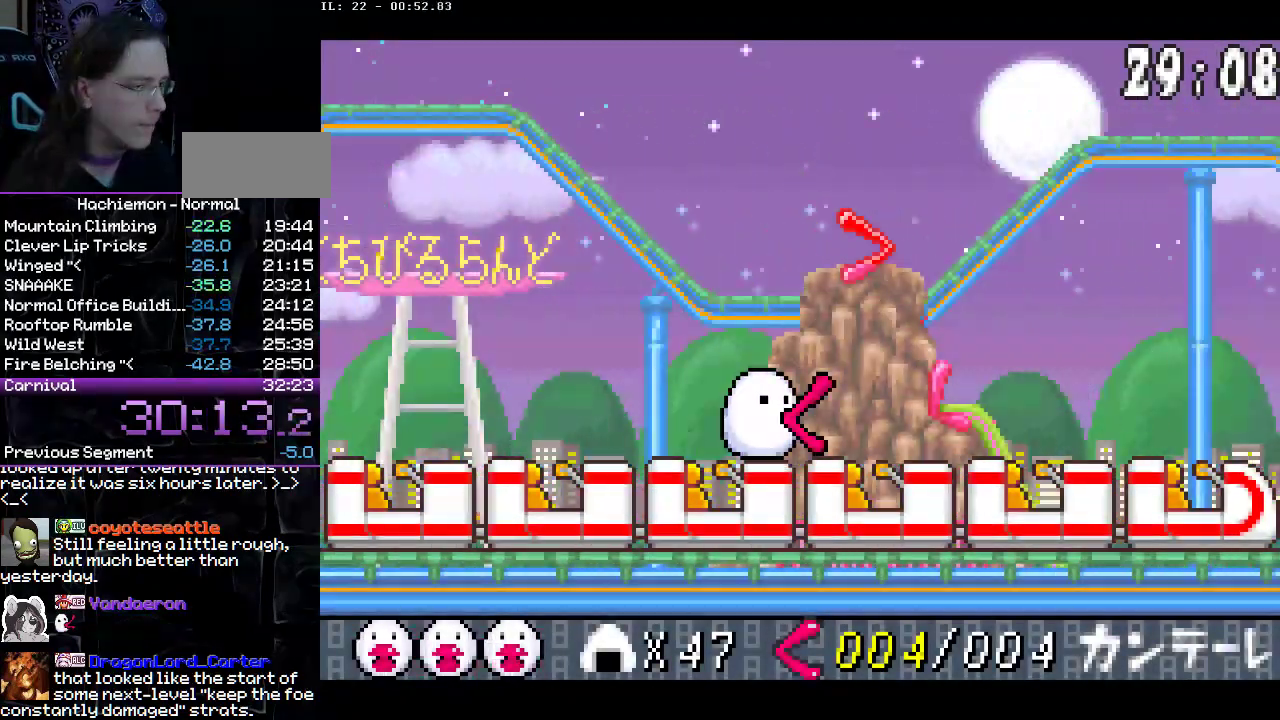
{"buttons": [], "events": [[250, "DPAD_RIGHT", "down"], [367, "DPAD_RIGHT", "up"]]}
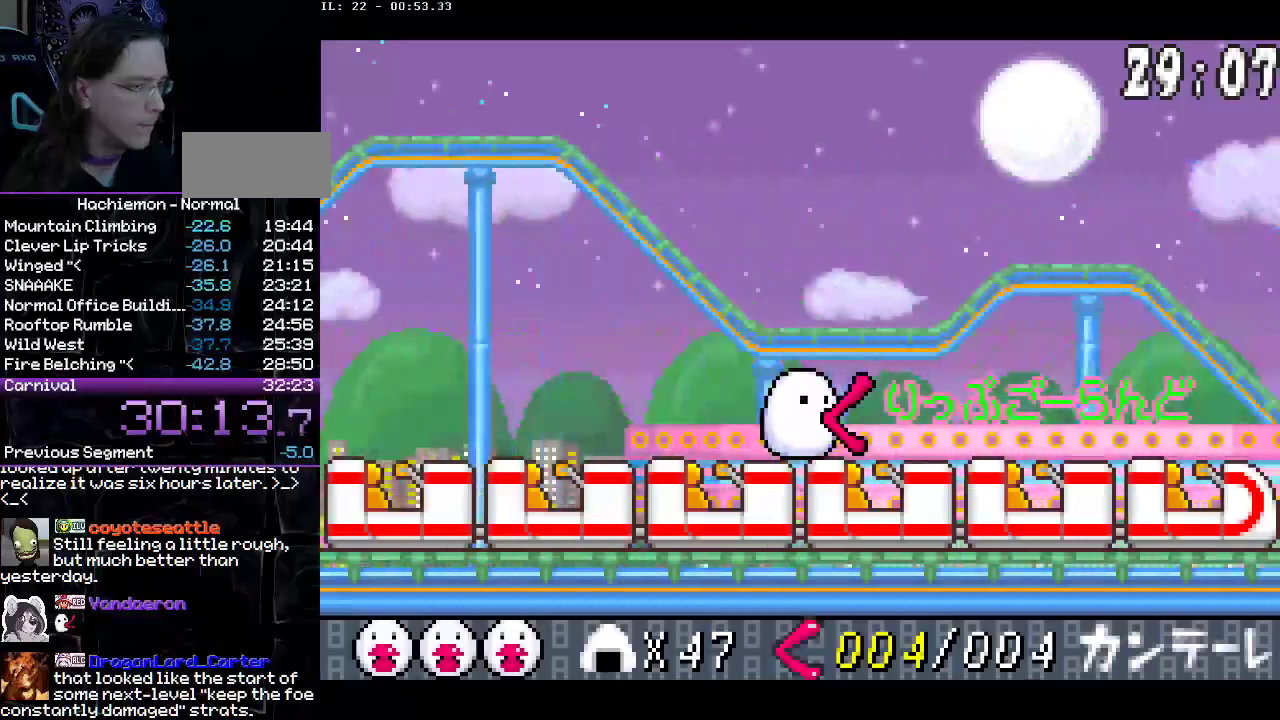
{"buttons": ["CIRCLE", "R2"], "events": [[383, "CIRCLE", "down"], [483, "R2", "down"]]}
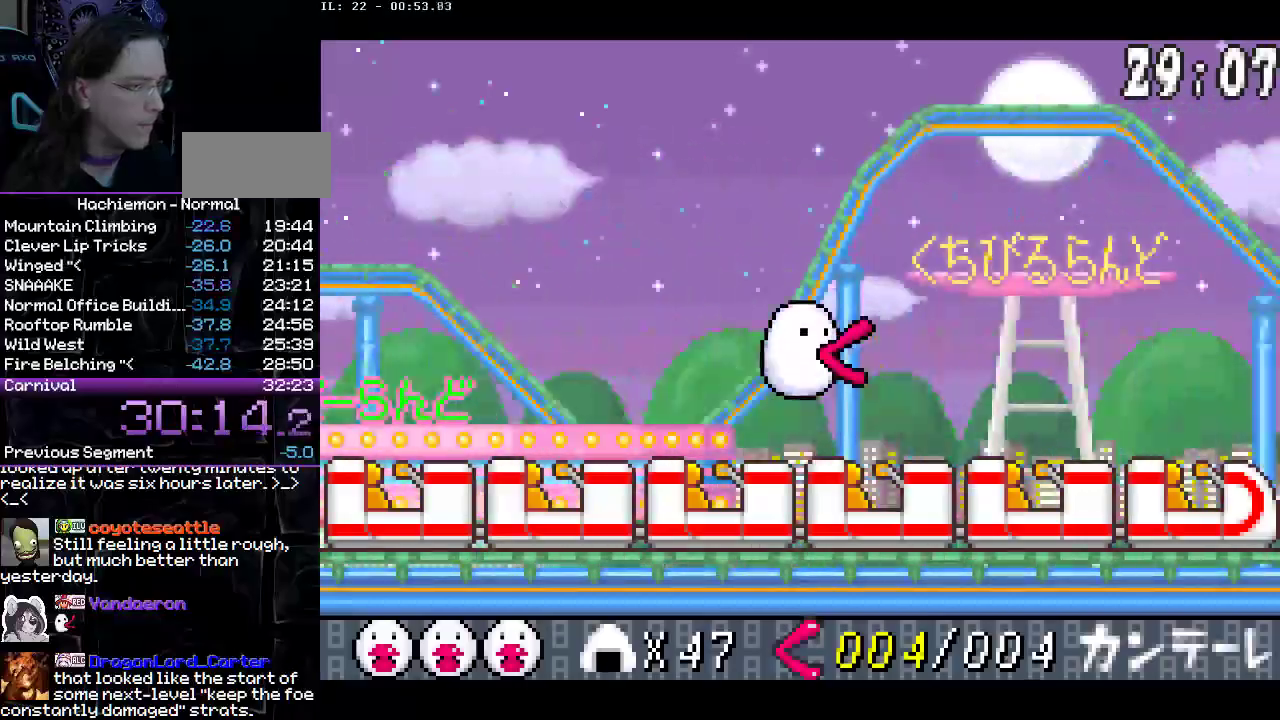
{"buttons": ["CIRCLE"], "events": [[400, "R2", "up"]]}
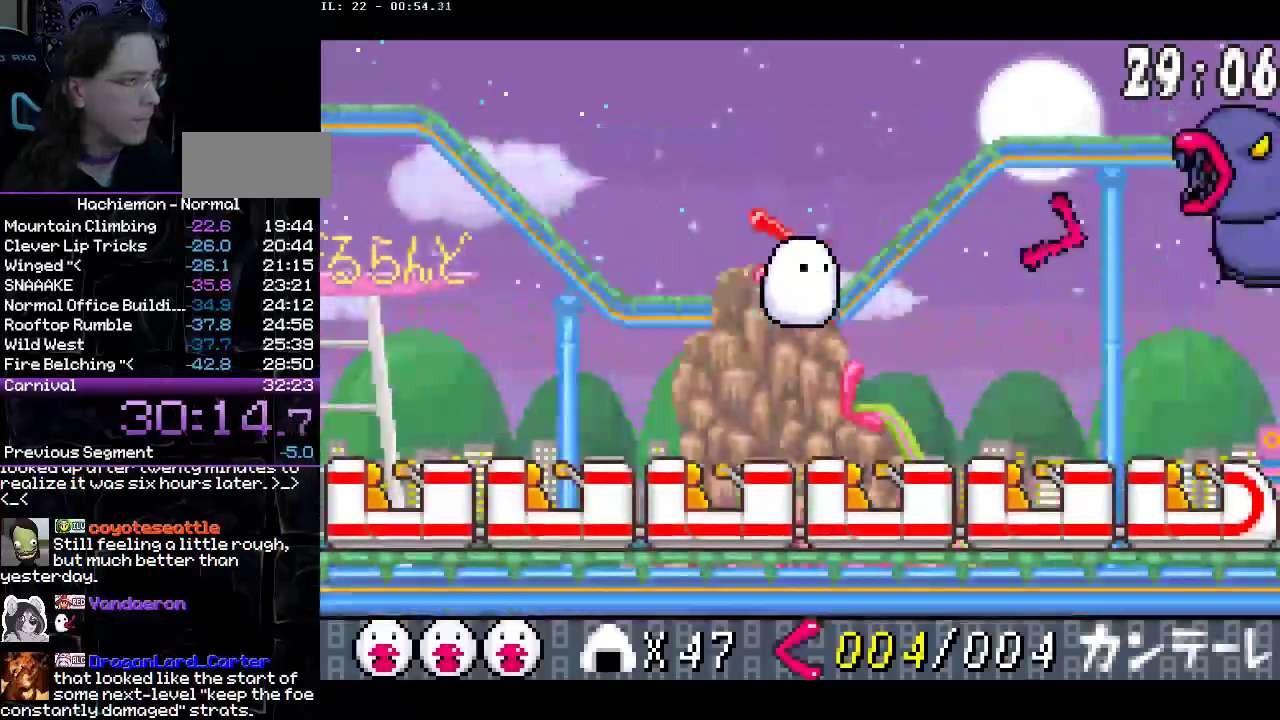
{"buttons": [], "events": [[50, "DPAD_LEFT", "down"], [483, "DPAD_LEFT", "up"], [500, "CIRCLE", "up"]]}
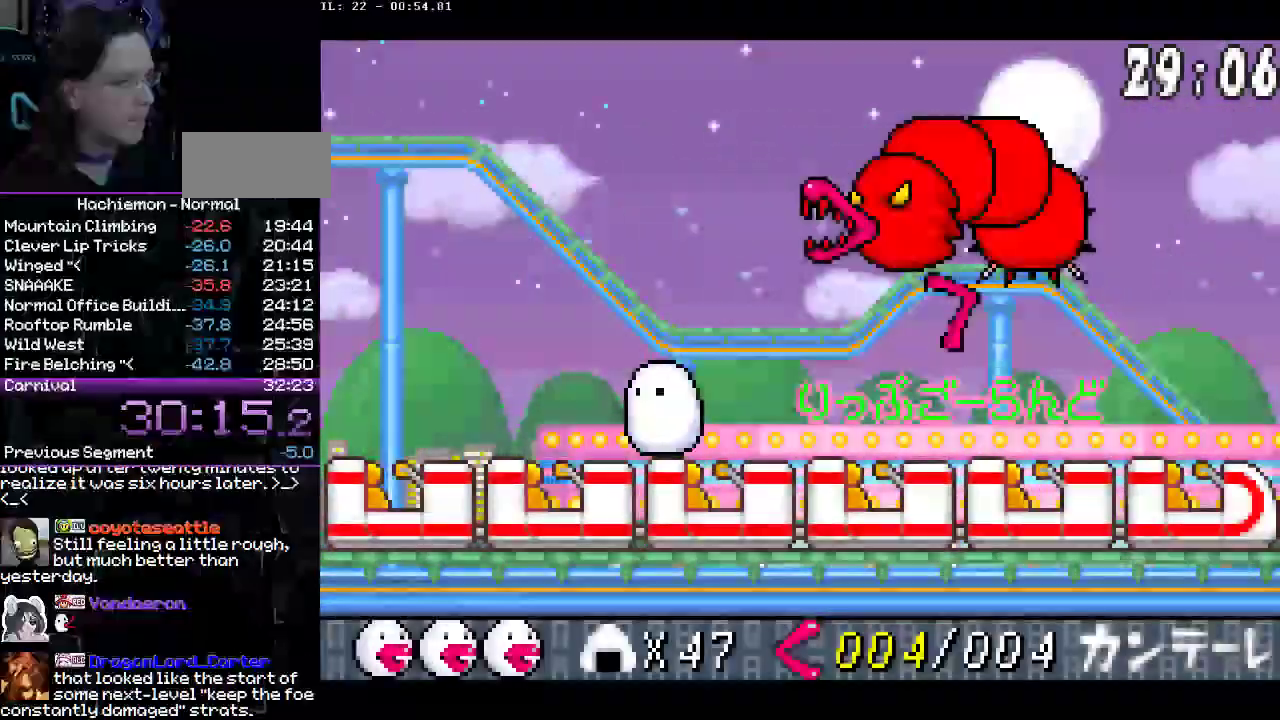
{"buttons": ["DPAD_RIGHT"], "events": [[300, "DPAD_RIGHT", "down"]]}